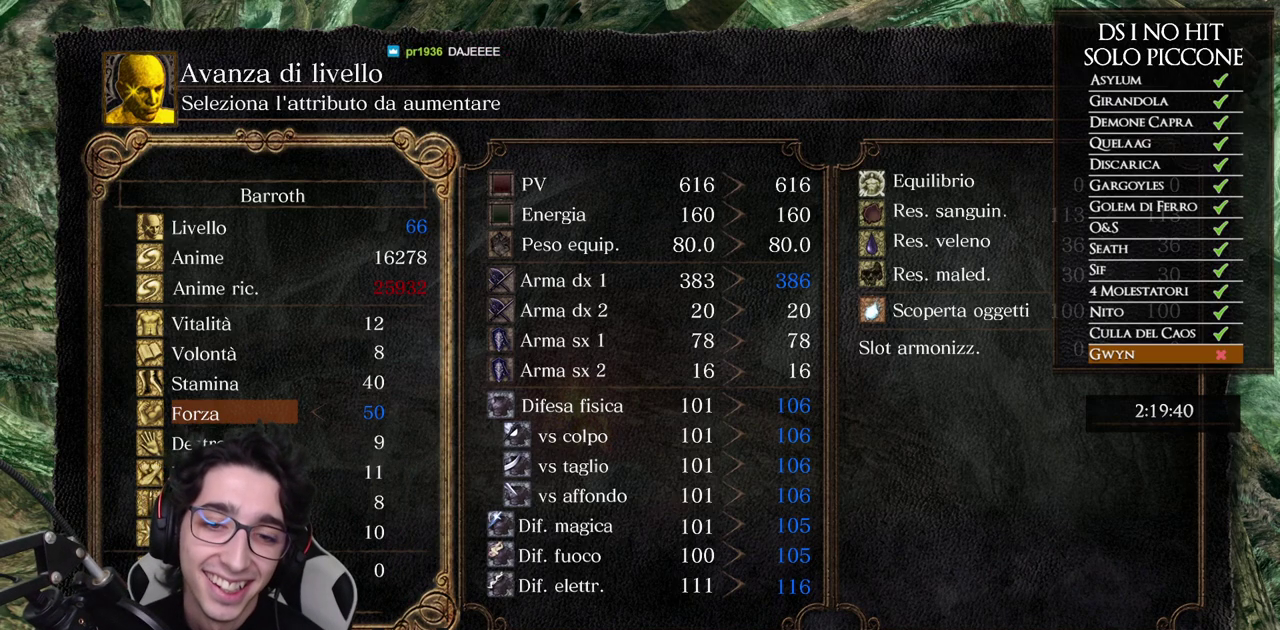
Gameplay with a controller (Xbox layout); each line is a JSON object with the inputs held at the frame after it. "events" lists button and stick changes between this image and that frame as [ms after this image, input, new state], when the widget could be followed in between.
{"buttons": ["A"], "left_stick": "center", "right_stick": "center", "events": [[417, "A", "down"]]}
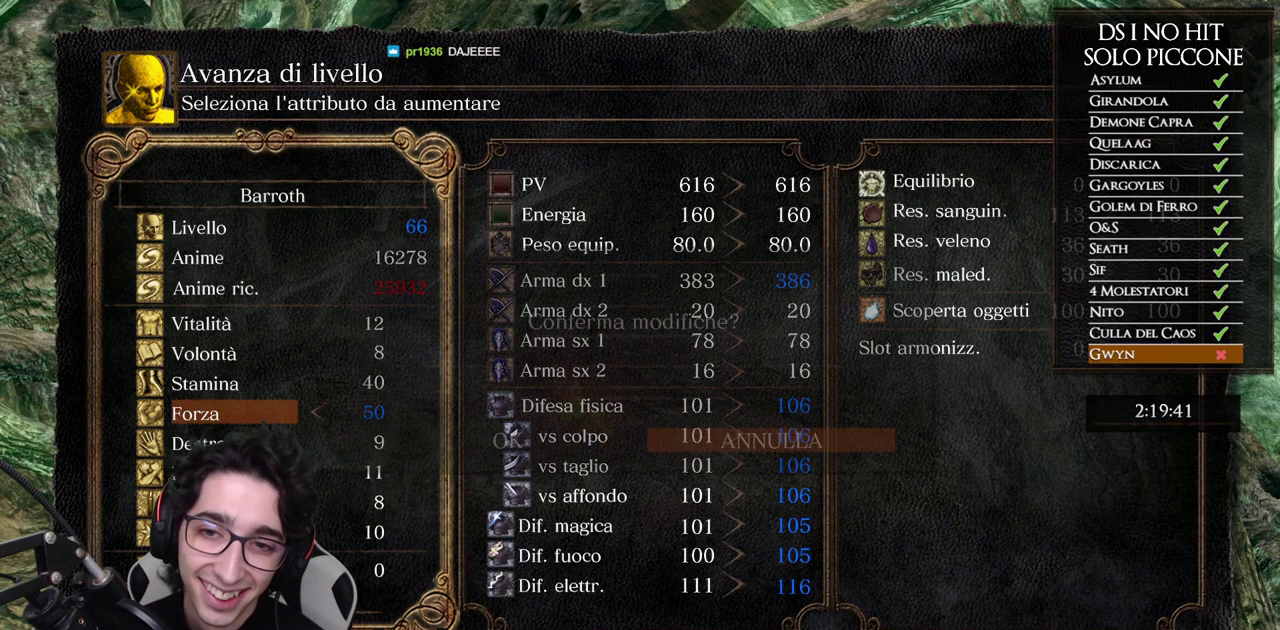
{"buttons": [], "left_stick": "center", "right_stick": "center", "events": [[17, "A", "up"], [150, "DPAD_LEFT", "down"], [233, "A", "down"], [250, "DPAD_LEFT", "up"], [300, "A", "up"]]}
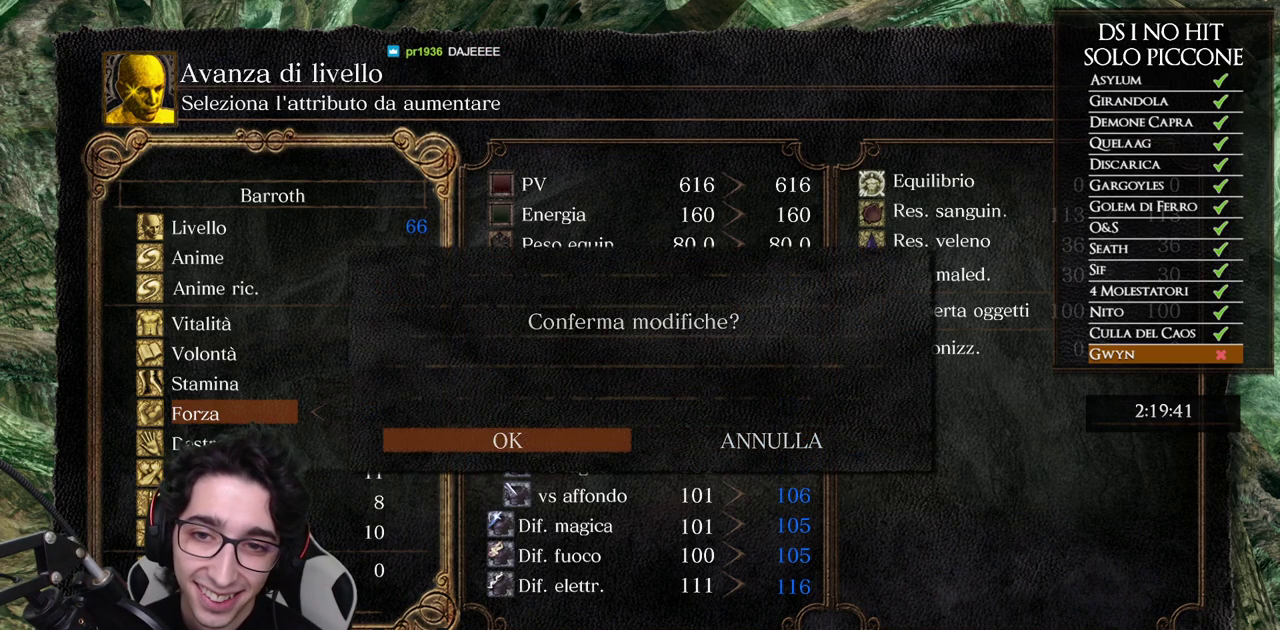
{"buttons": [], "left_stick": "center", "right_stick": "center", "events": []}
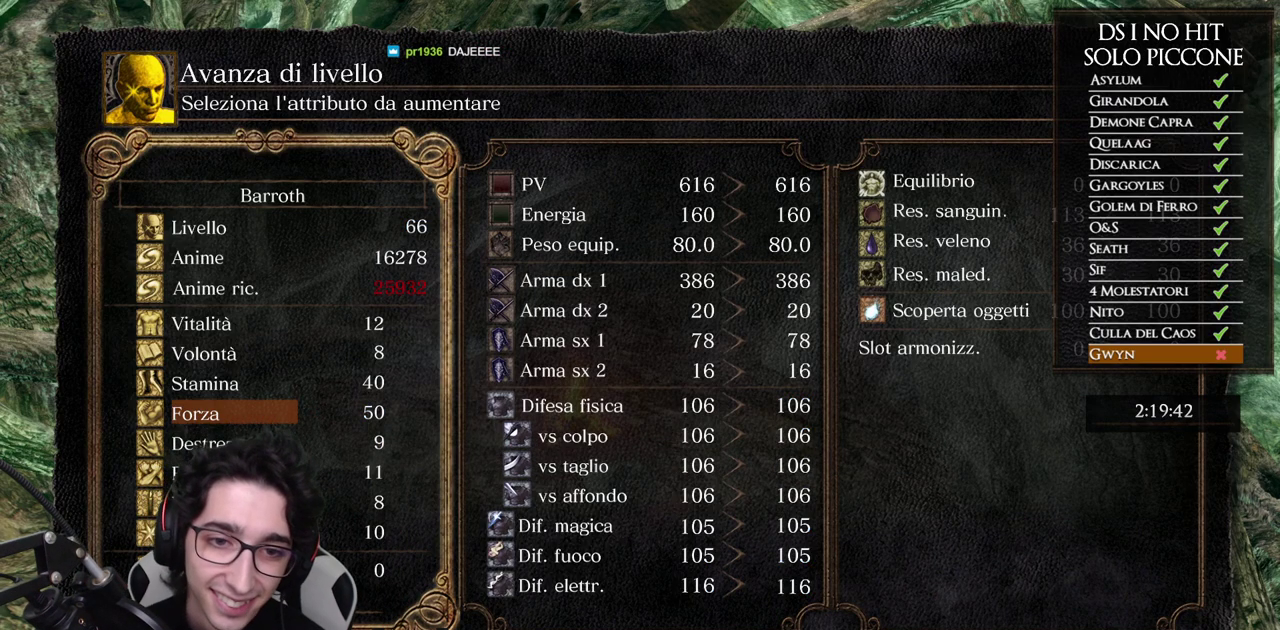
{"buttons": ["DPAD_UP"], "left_stick": "center", "right_stick": "center", "events": [[117, "DPAD_UP", "down"], [183, "DPAD_UP", "up"], [267, "DPAD_DOWN", "down"], [367, "DPAD_DOWN", "up"], [467, "DPAD_UP", "down"]]}
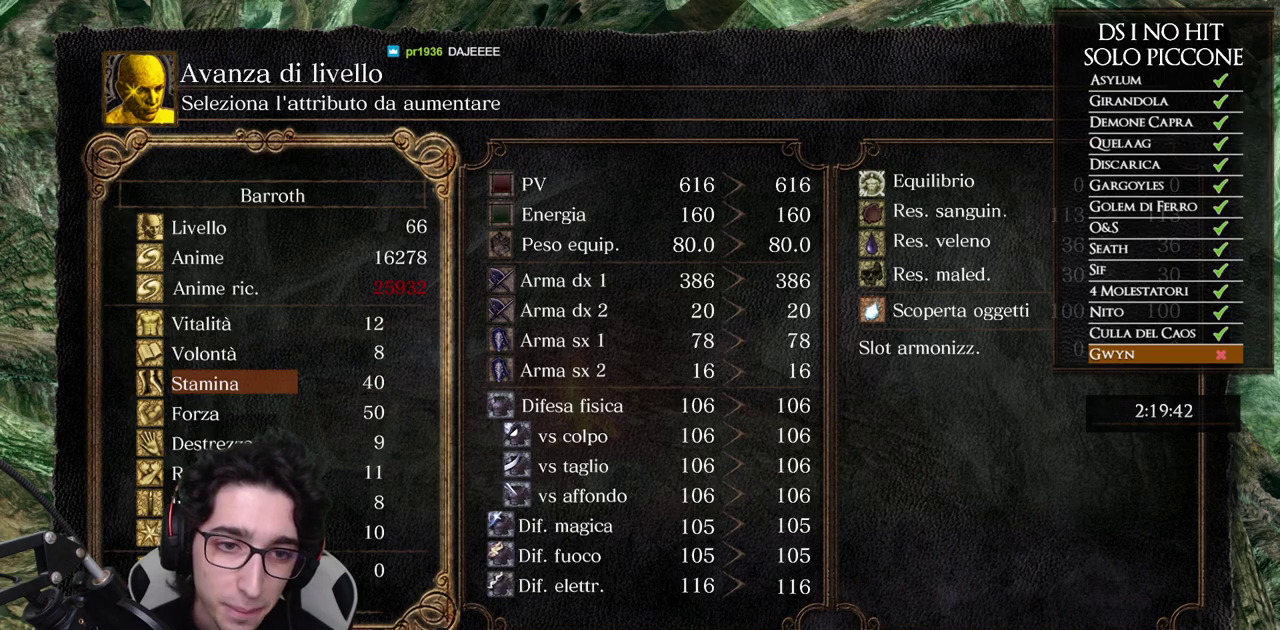
{"buttons": [], "left_stick": "center", "right_stick": "center", "events": [[50, "DPAD_UP", "up"], [83, "B", "down"], [183, "B", "up"], [350, "DPAD_DOWN", "down"], [433, "DPAD_DOWN", "up"]]}
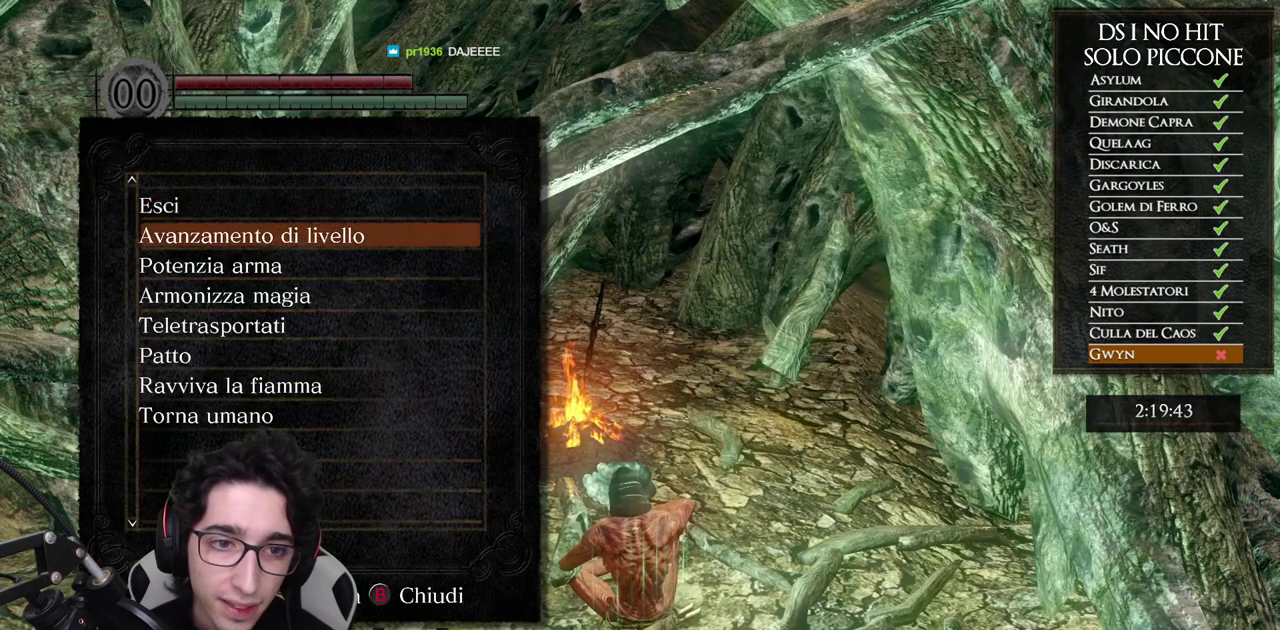
{"buttons": ["A"], "left_stick": "center", "right_stick": "center", "events": [[17, "DPAD_DOWN", "down"], [83, "DPAD_DOWN", "up"], [167, "DPAD_DOWN", "down"], [233, "DPAD_DOWN", "up"], [300, "DPAD_DOWN", "down"], [383, "DPAD_DOWN", "up"], [433, "A", "down"]]}
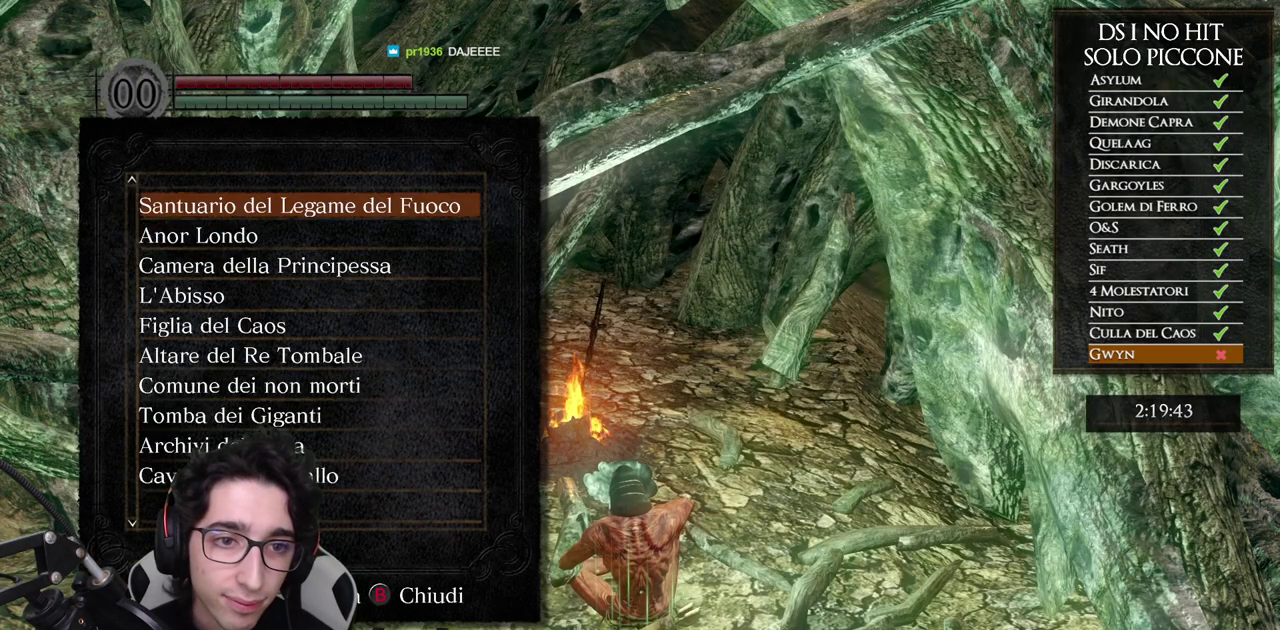
{"buttons": [], "left_stick": "center", "right_stick": "center", "events": [[17, "A", "up"], [367, "A", "down"], [433, "A", "up"]]}
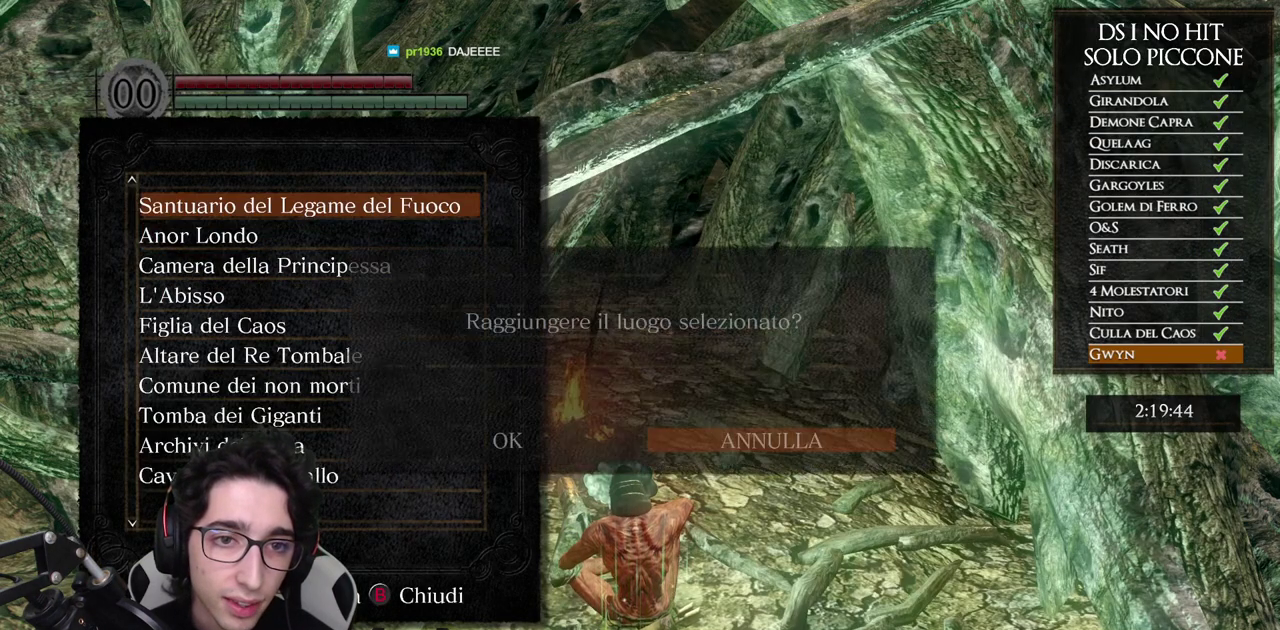
{"buttons": ["A"], "left_stick": "center", "right_stick": "center", "events": [[350, "DPAD_LEFT", "down"], [450, "A", "down"], [450, "DPAD_LEFT", "up"]]}
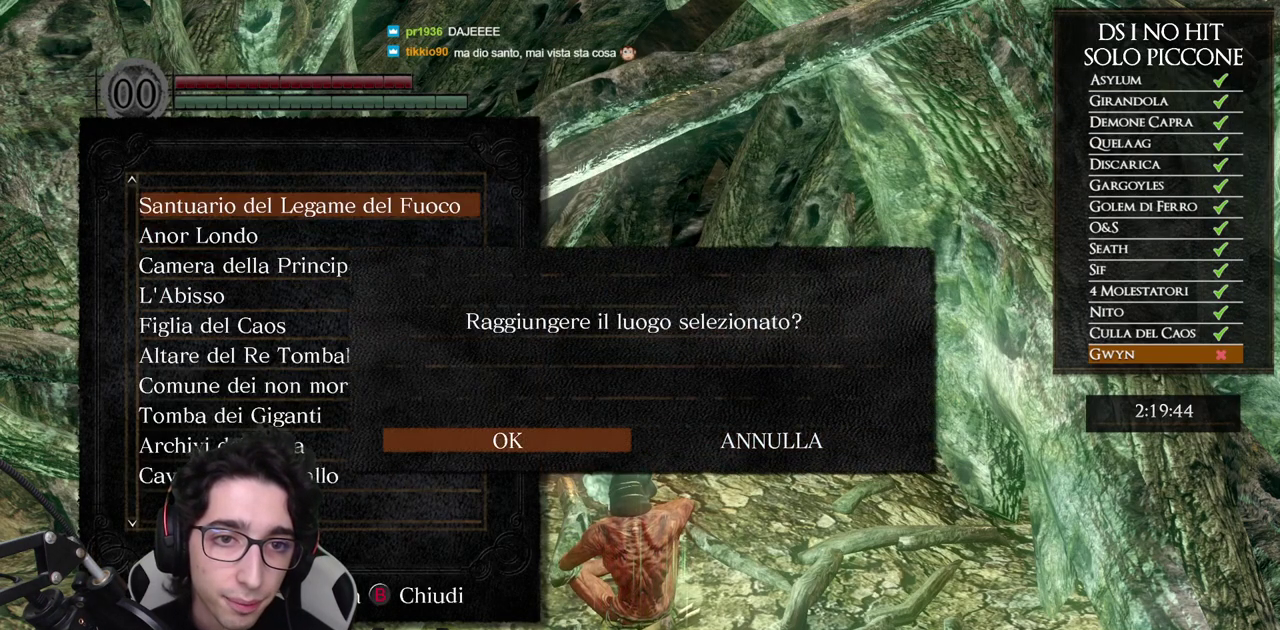
{"buttons": [], "left_stick": "center", "right_stick": "center", "events": [[50, "A", "up"]]}